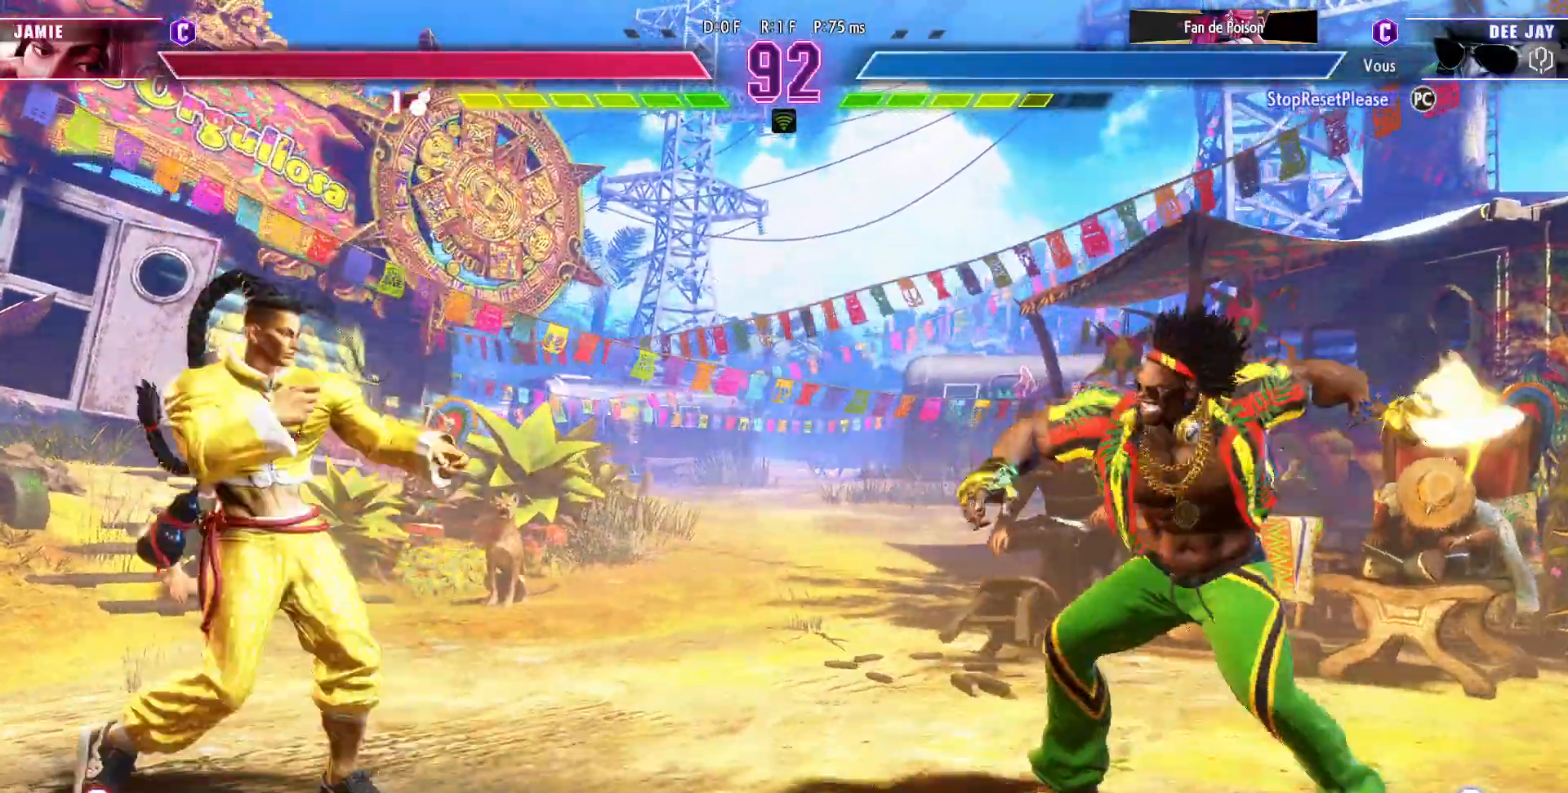
Gameplay with a controller (arcade stick); each line is a JSON object with the inputs held at the frame after it. "events" lists button and stick changes between this image and that frame as [ms after this image, input, new state], when the widget could be followed in between. Not read: L3 R3.
{"buttons": [], "left_stick": "down-right", "events": []}
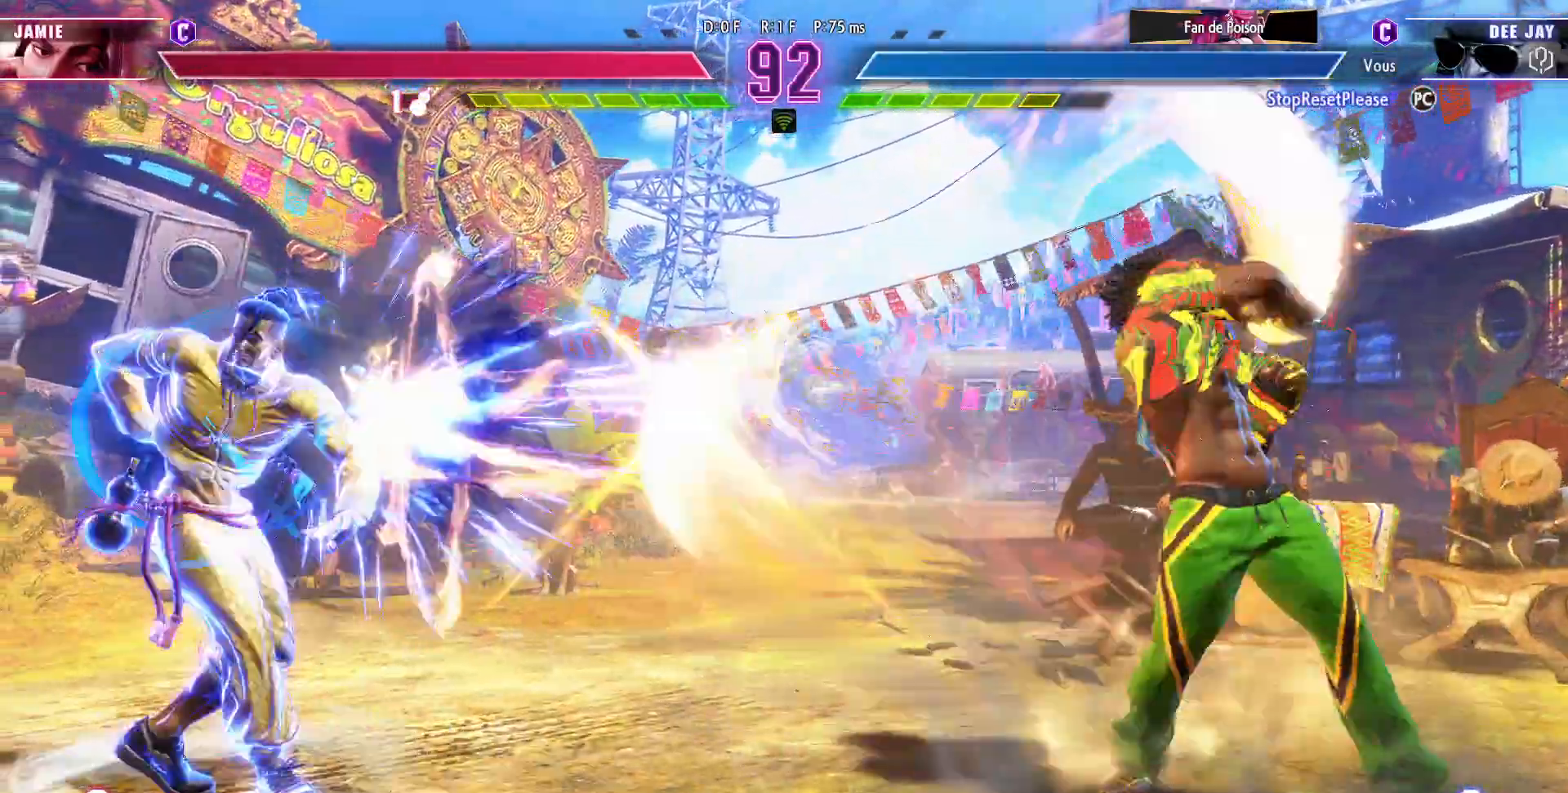
{"buttons": [], "left_stick": "center", "events": [[350, "left_stick", "left"], [383, "R1", "down"], [450, "R1", "up"], [450, "left_stick", "center"]]}
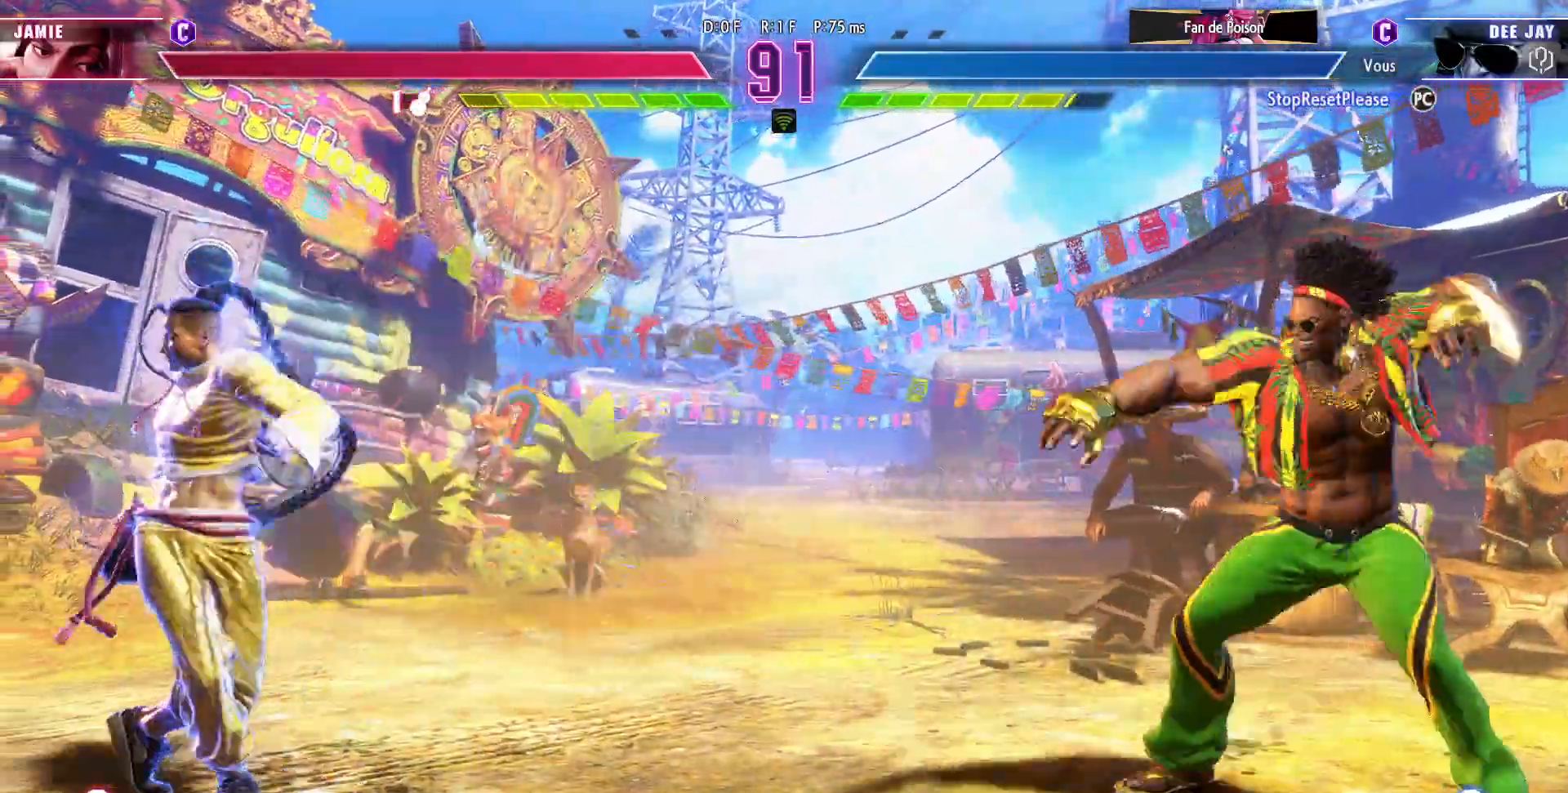
{"buttons": [], "left_stick": "down-right", "events": [[117, "left_stick", "down-right"]]}
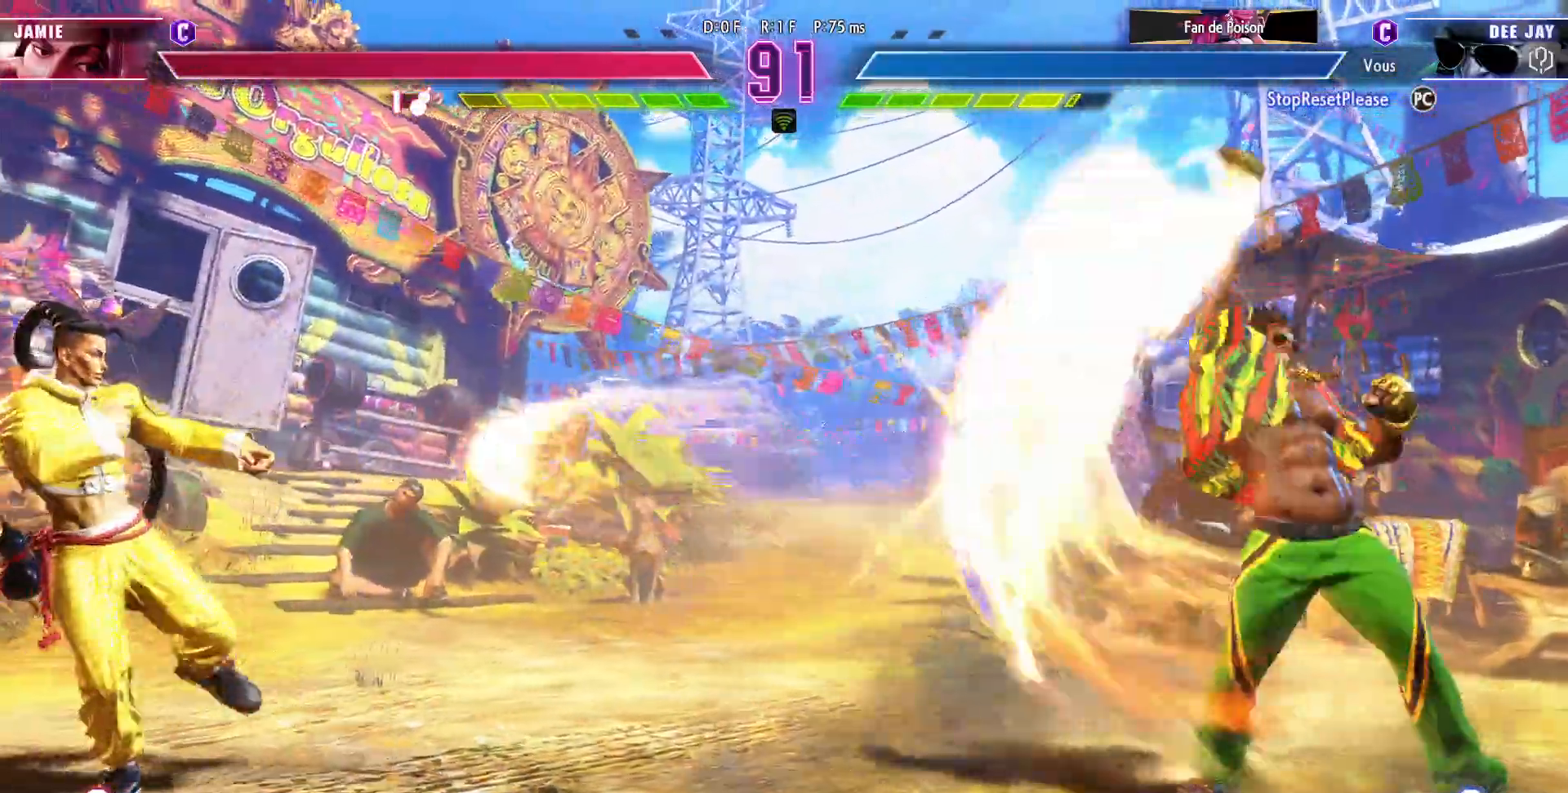
{"buttons": [], "left_stick": "center", "events": [[400, "left_stick", "left"], [417, "R1", "down"], [483, "left_stick", "center"], [500, "R1", "up"]]}
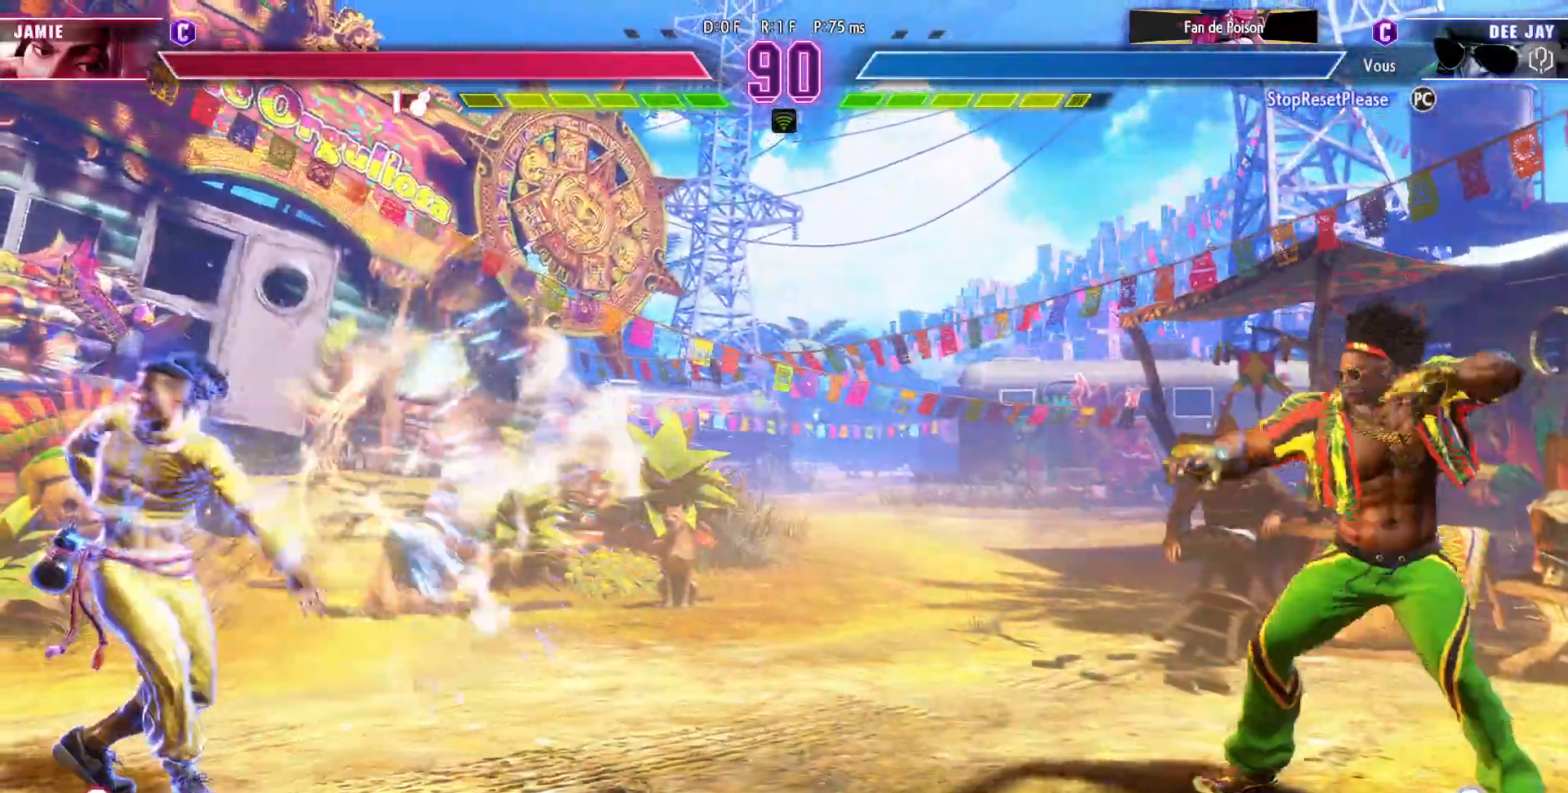
{"buttons": [], "left_stick": "center", "events": []}
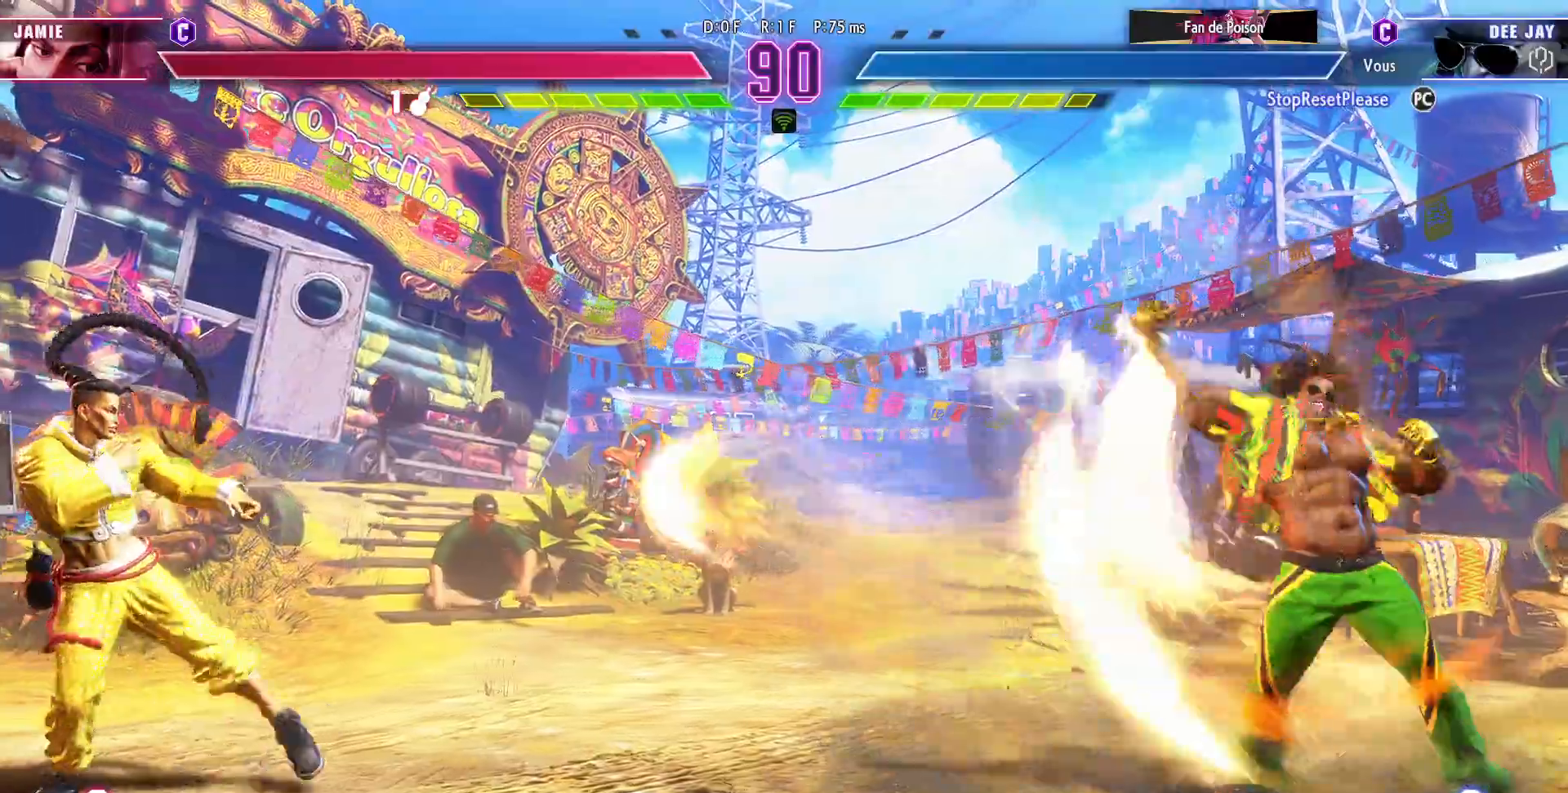
{"buttons": [], "left_stick": "center", "events": [[167, "left_stick", "left"], [233, "left_stick", "center"]]}
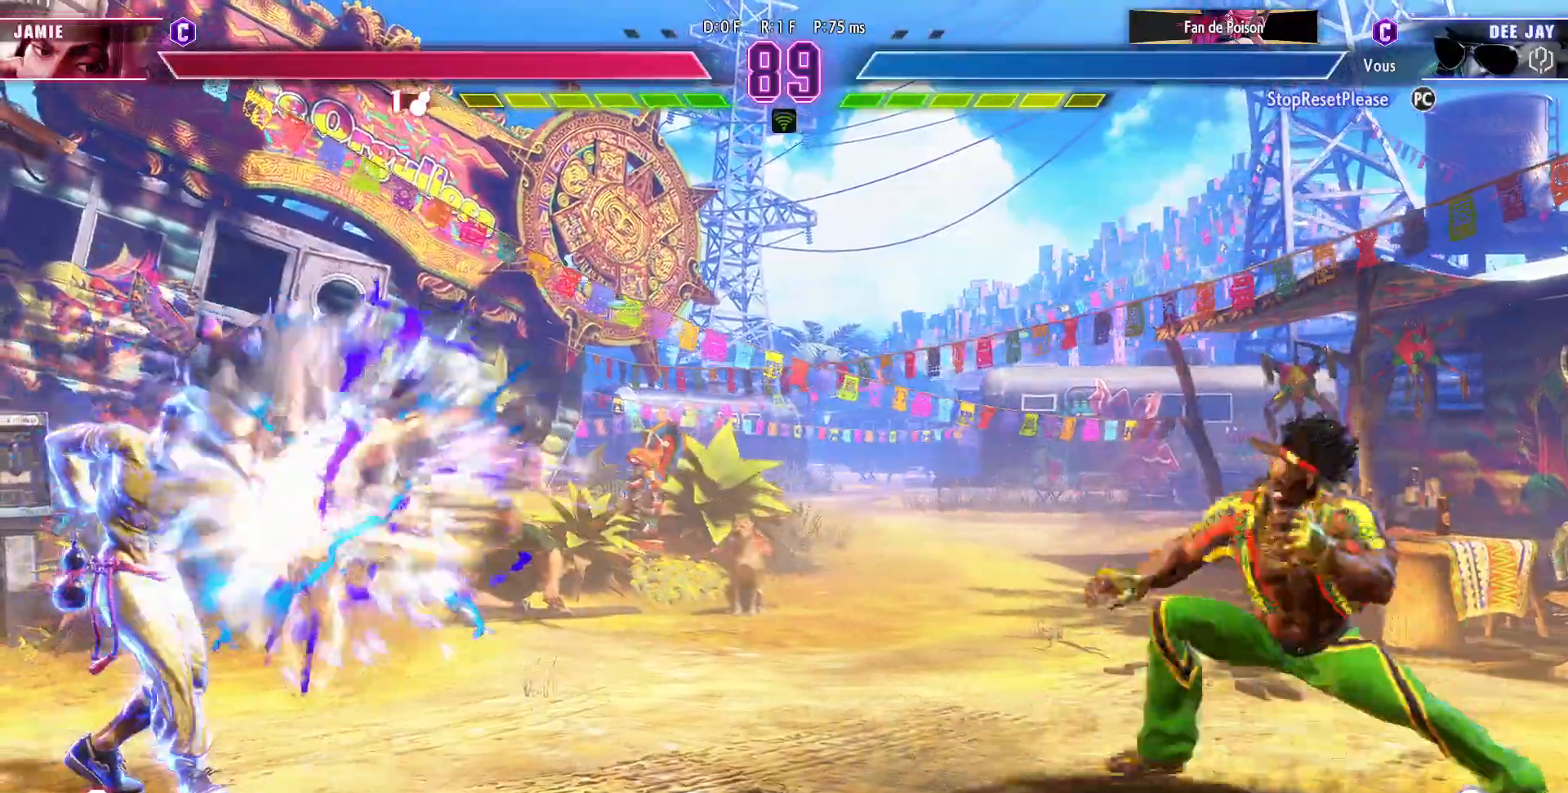
{"buttons": [], "left_stick": "left", "events": [[300, "left_stick", "left"]]}
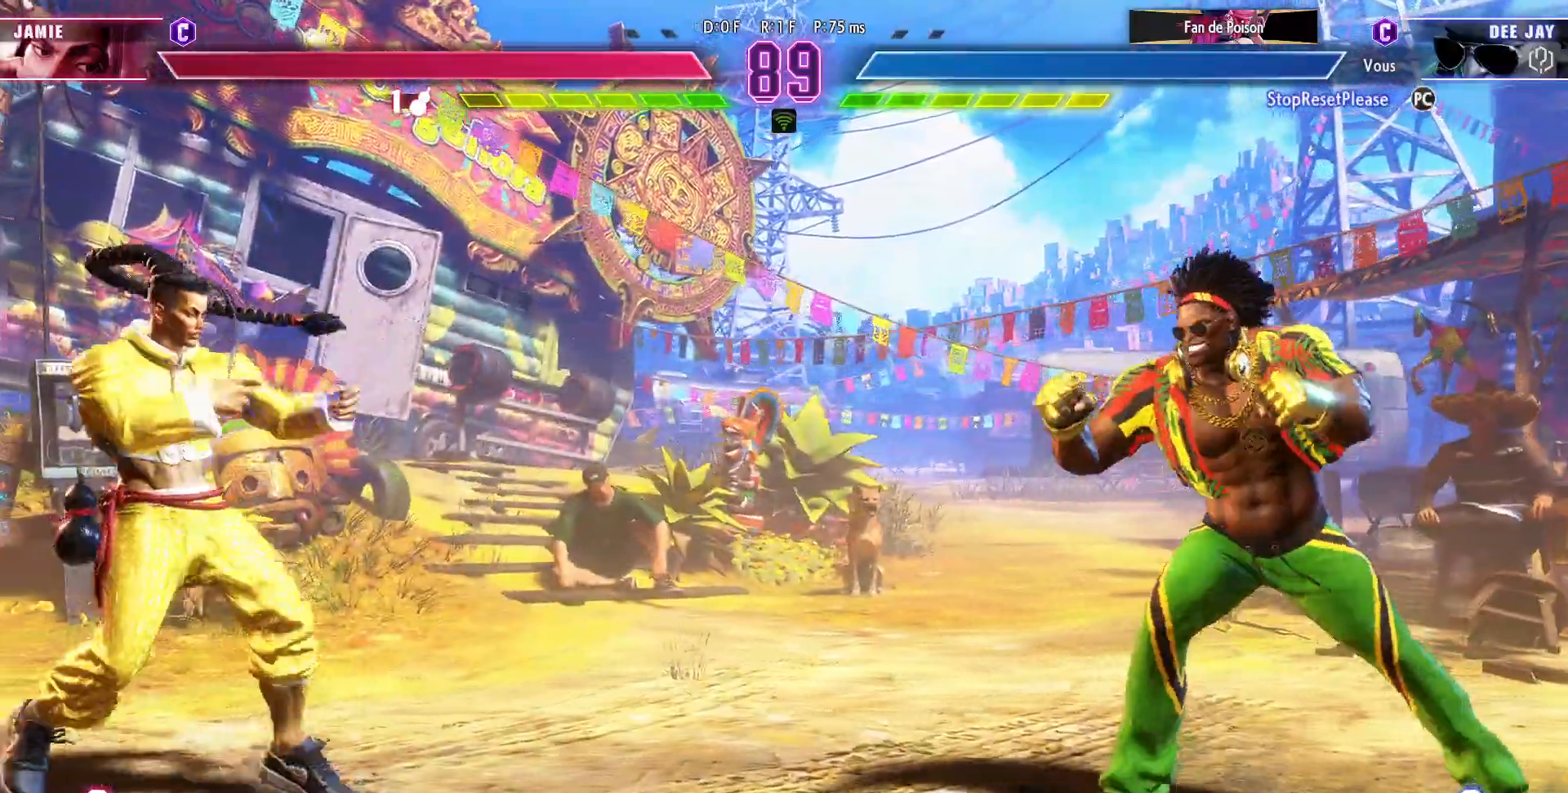
{"buttons": [], "left_stick": "left", "events": []}
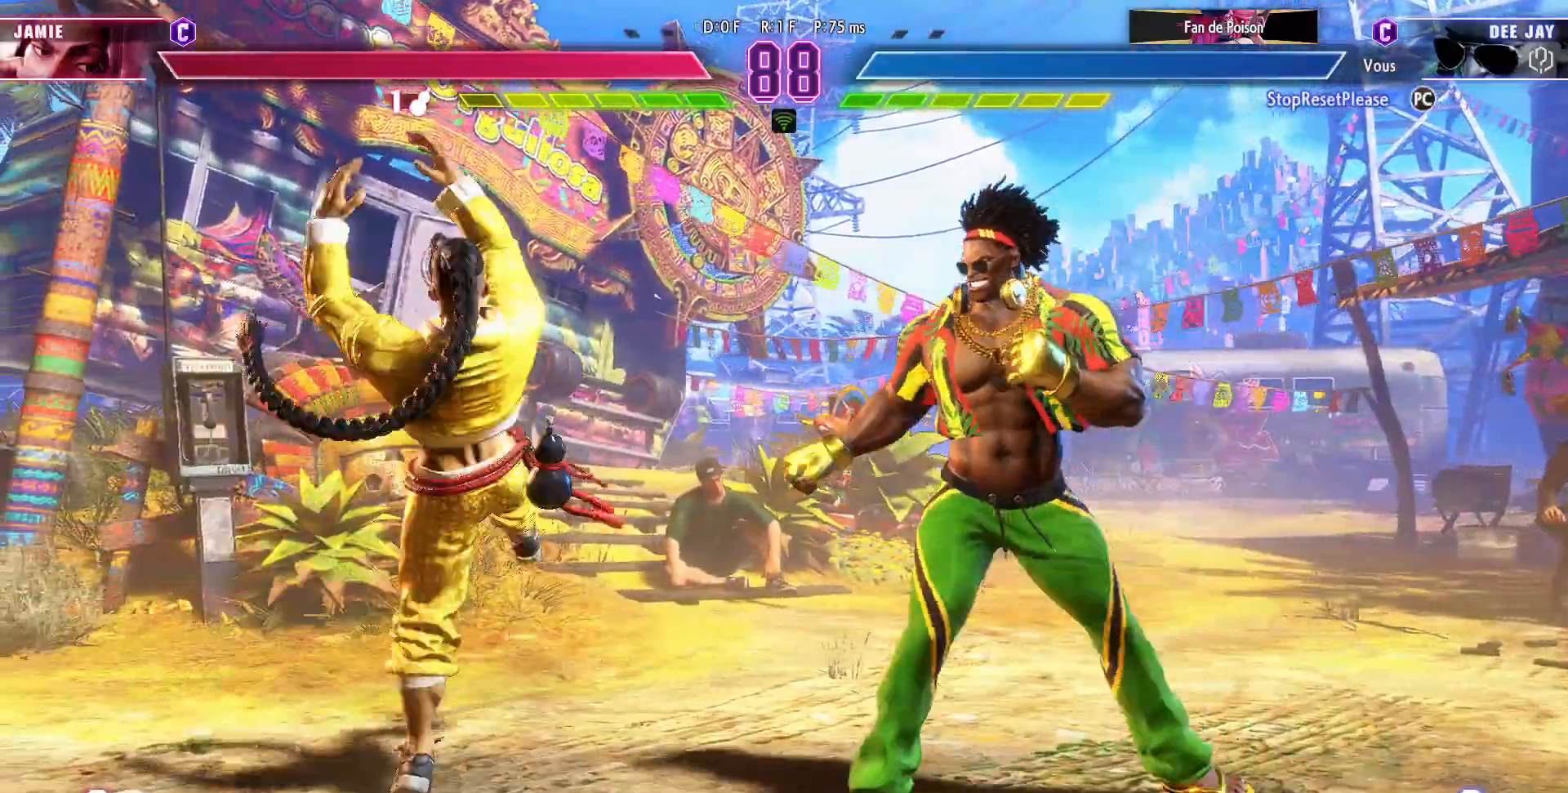
{"buttons": [], "left_stick": "down-right"}
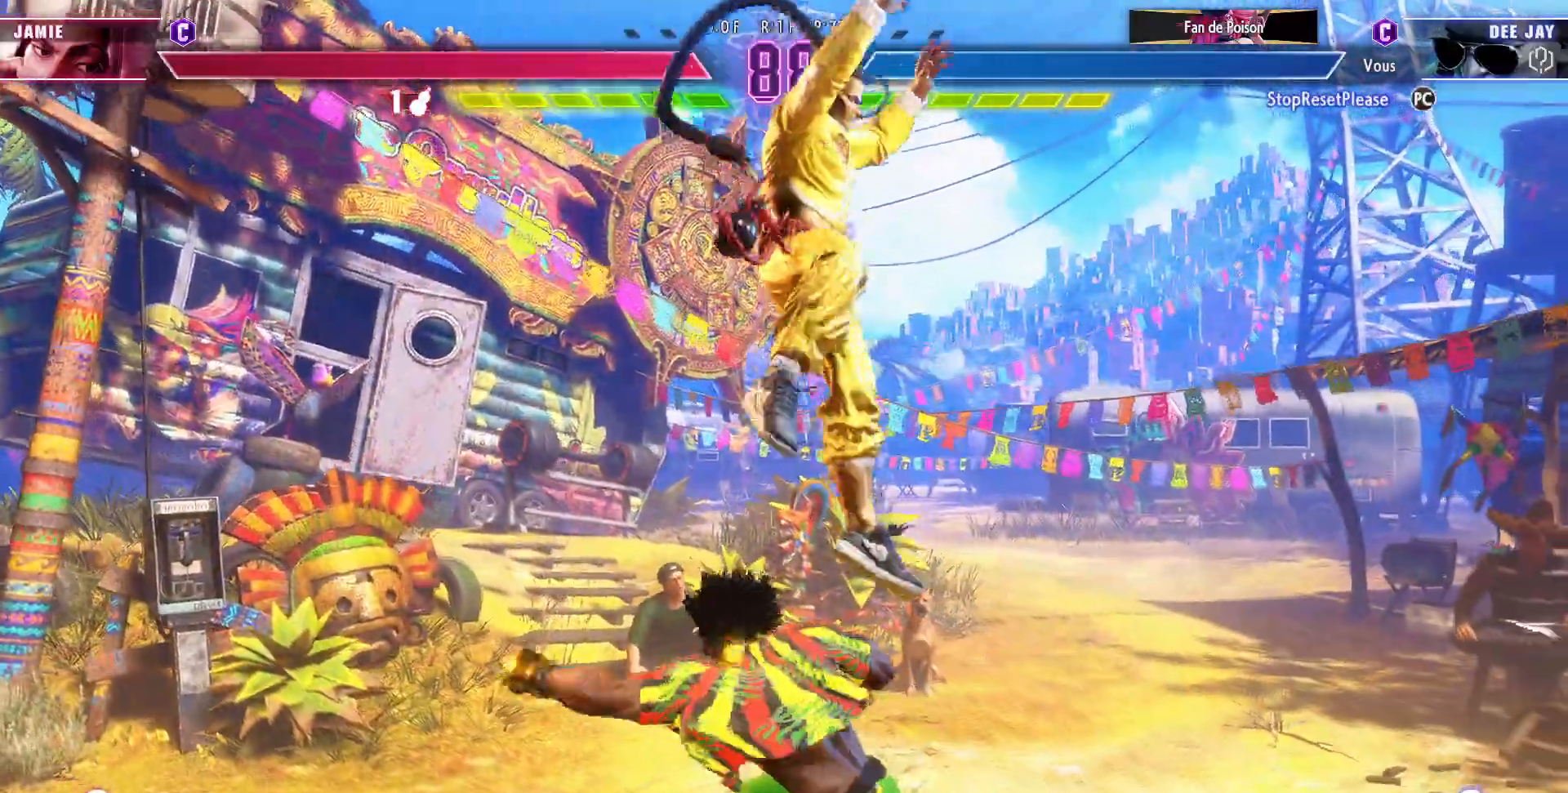
{"buttons": [], "left_stick": "down-left"}